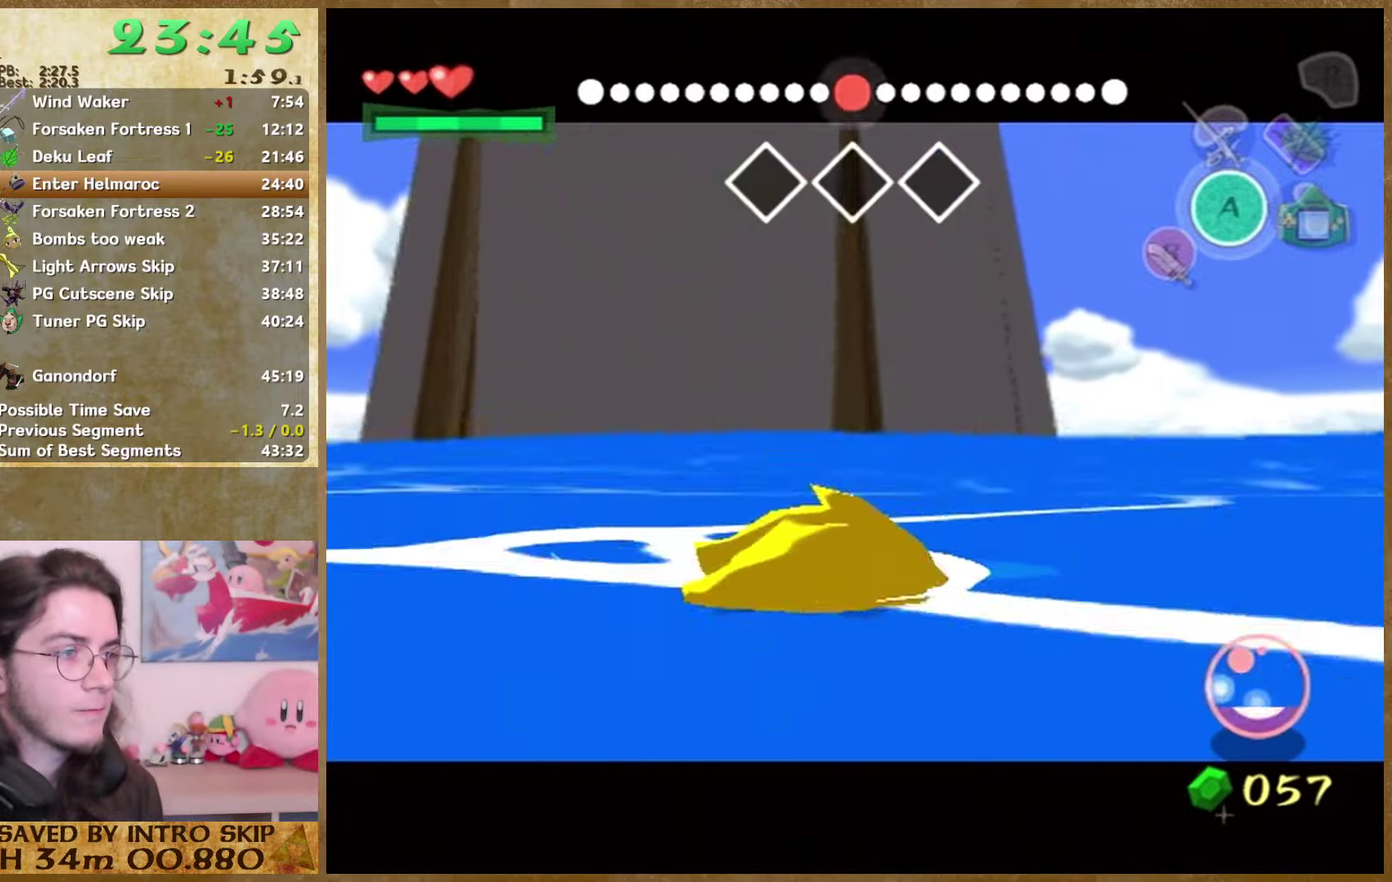
Gameplay with a controller (Nintendo layout); each line is a JSON object with the inputs held at the frame after it. "events" lists button and stick changes between this image and that frame as [ms after this image, input, new state], when the widget could be followed in between. Not read: A L1 L3 R3.
{"buttons": [], "left_stick": "center", "right_stick": "center", "events": [[100, "left_stick", "down-left"], [233, "START", "down"], [367, "START", "up"], [467, "left_stick", "center"]]}
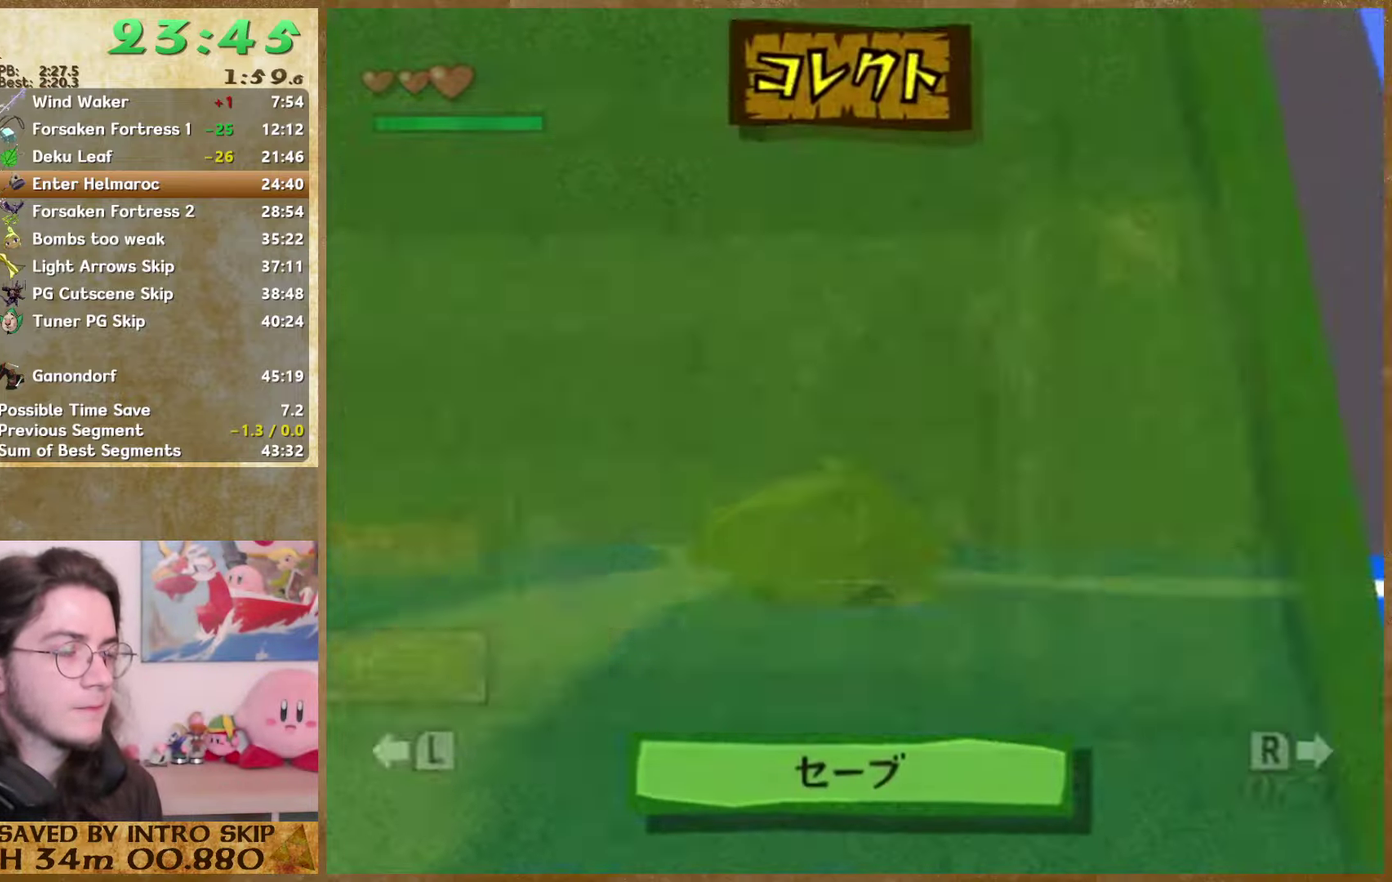
{"buttons": [], "left_stick": "up", "right_stick": "center", "events": [[200, "left_stick", "up"], [267, "START", "down"], [400, "START", "up"]]}
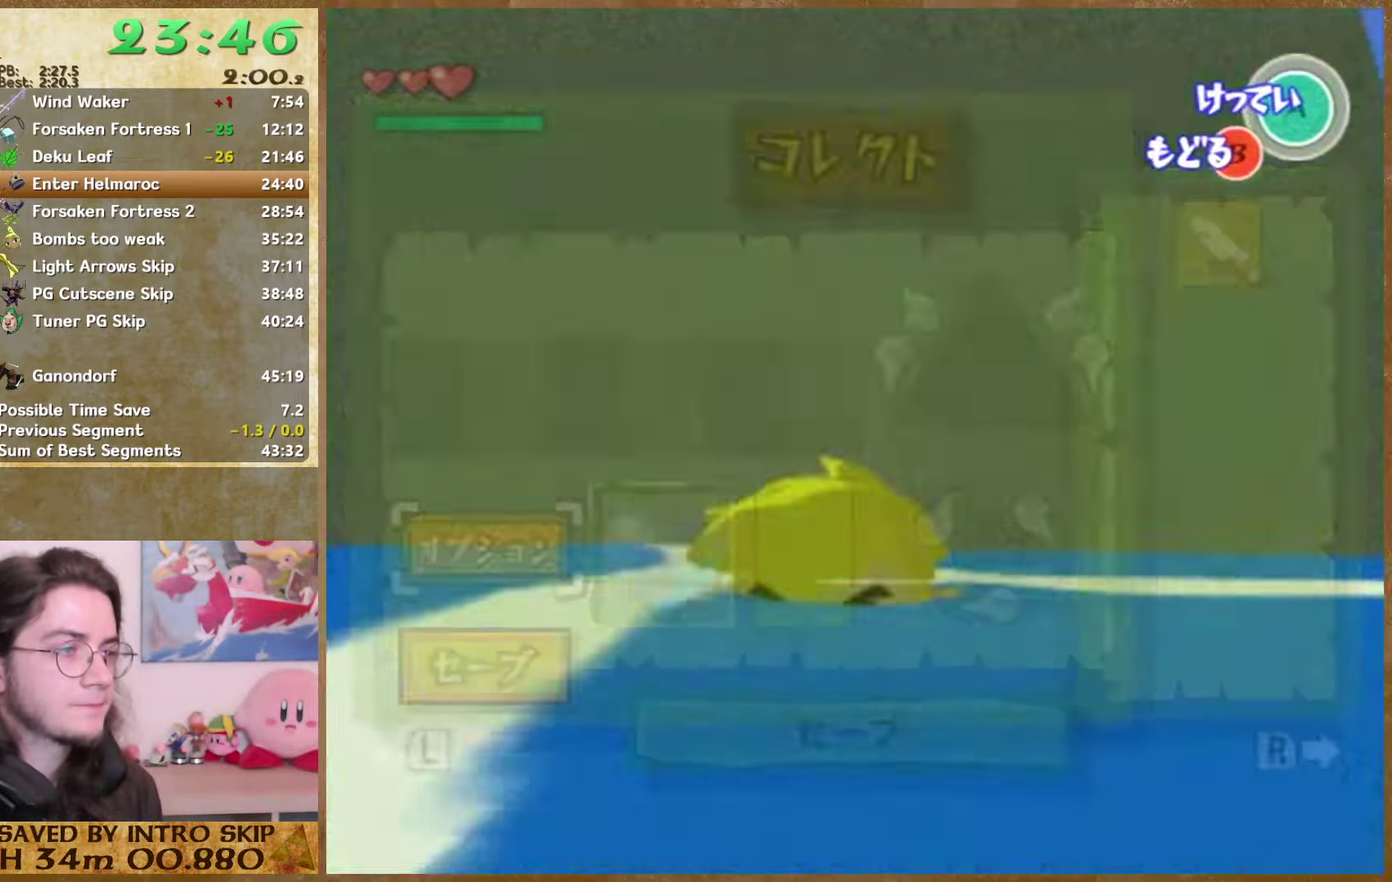
{"buttons": [], "left_stick": "up", "right_stick": "center", "events": []}
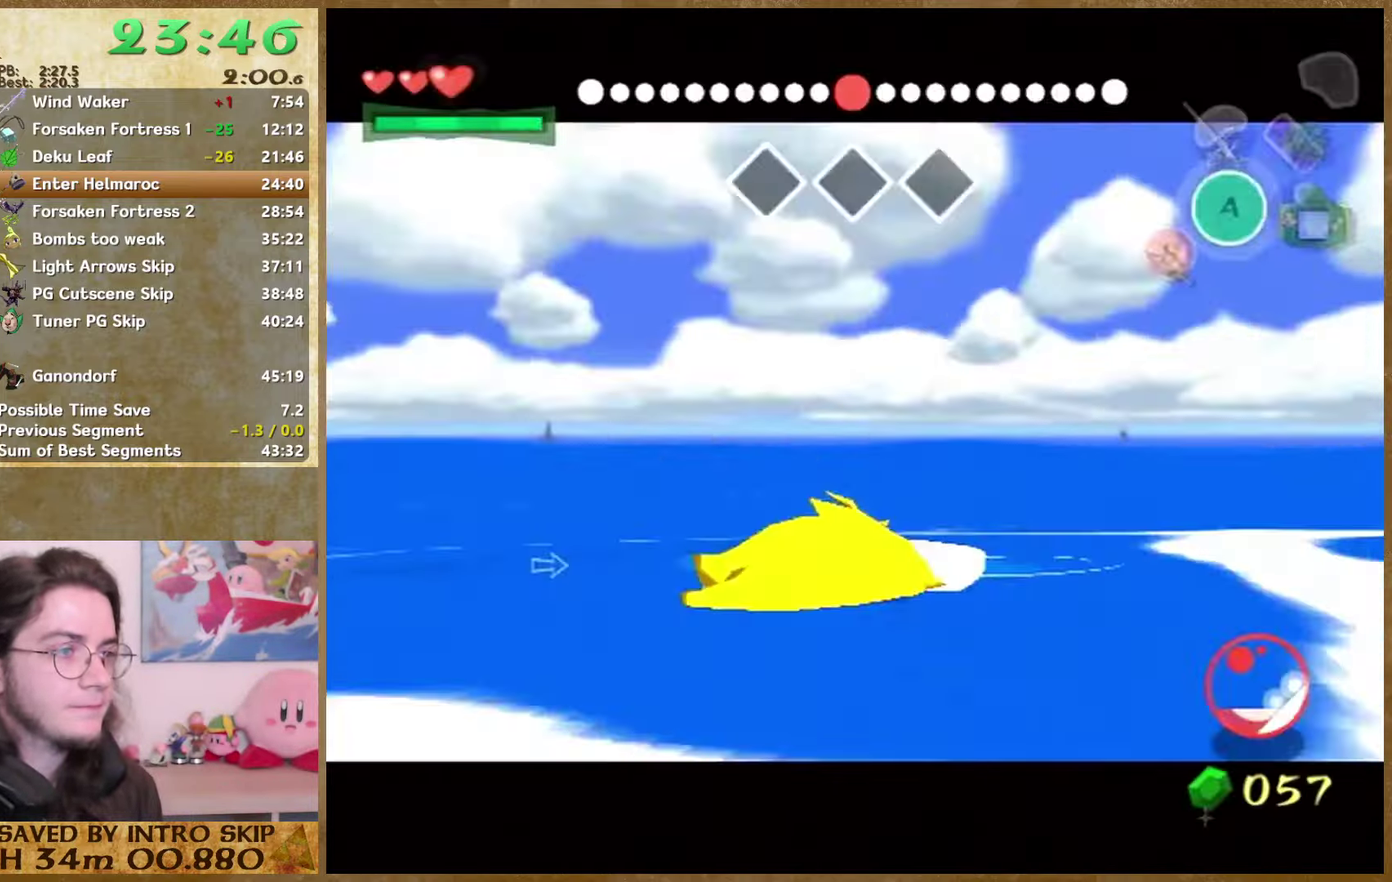
{"buttons": [], "left_stick": "up", "right_stick": "center", "events": []}
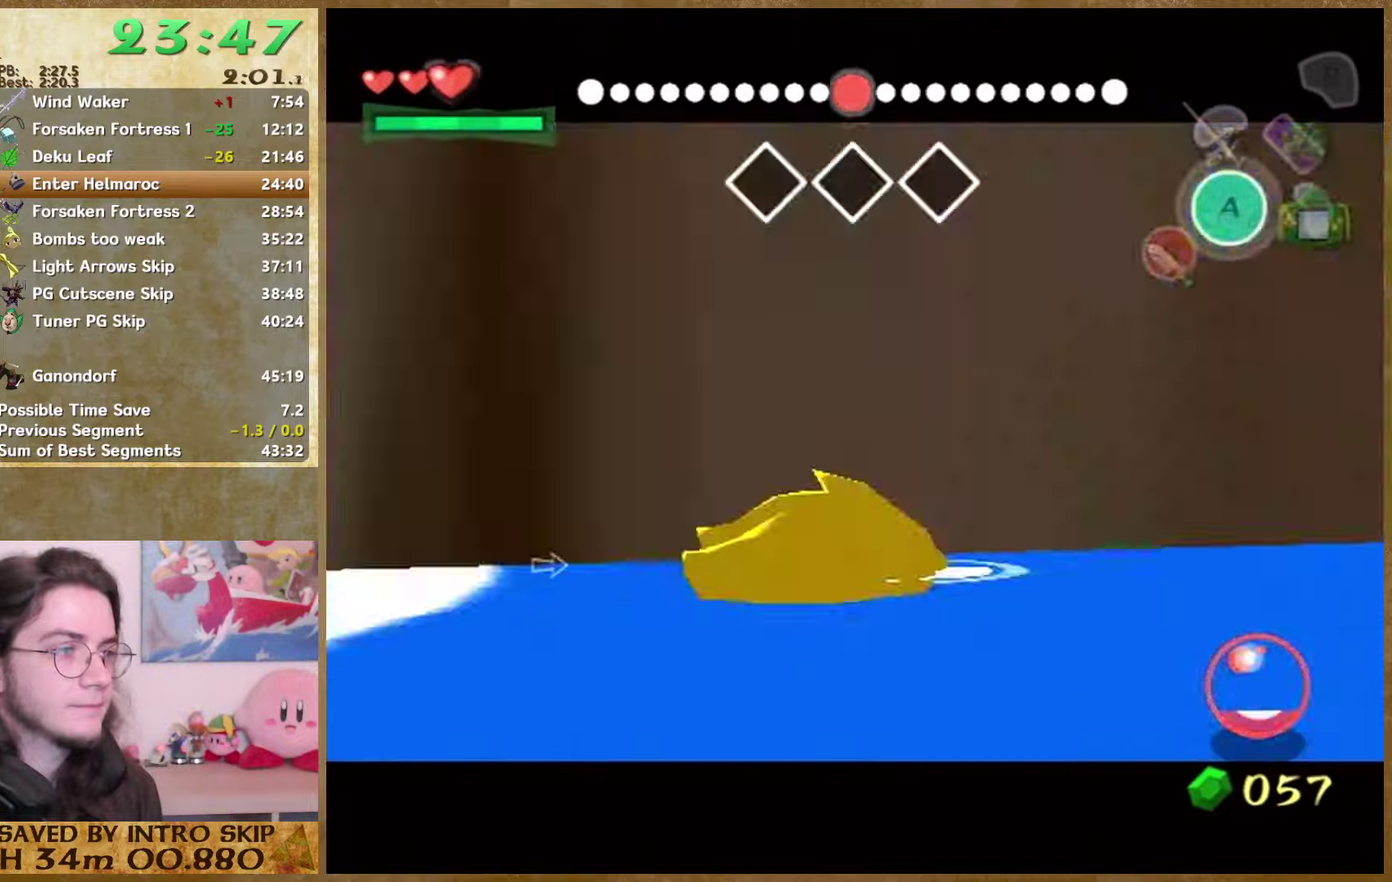
{"buttons": [], "left_stick": "up", "right_stick": "center", "events": []}
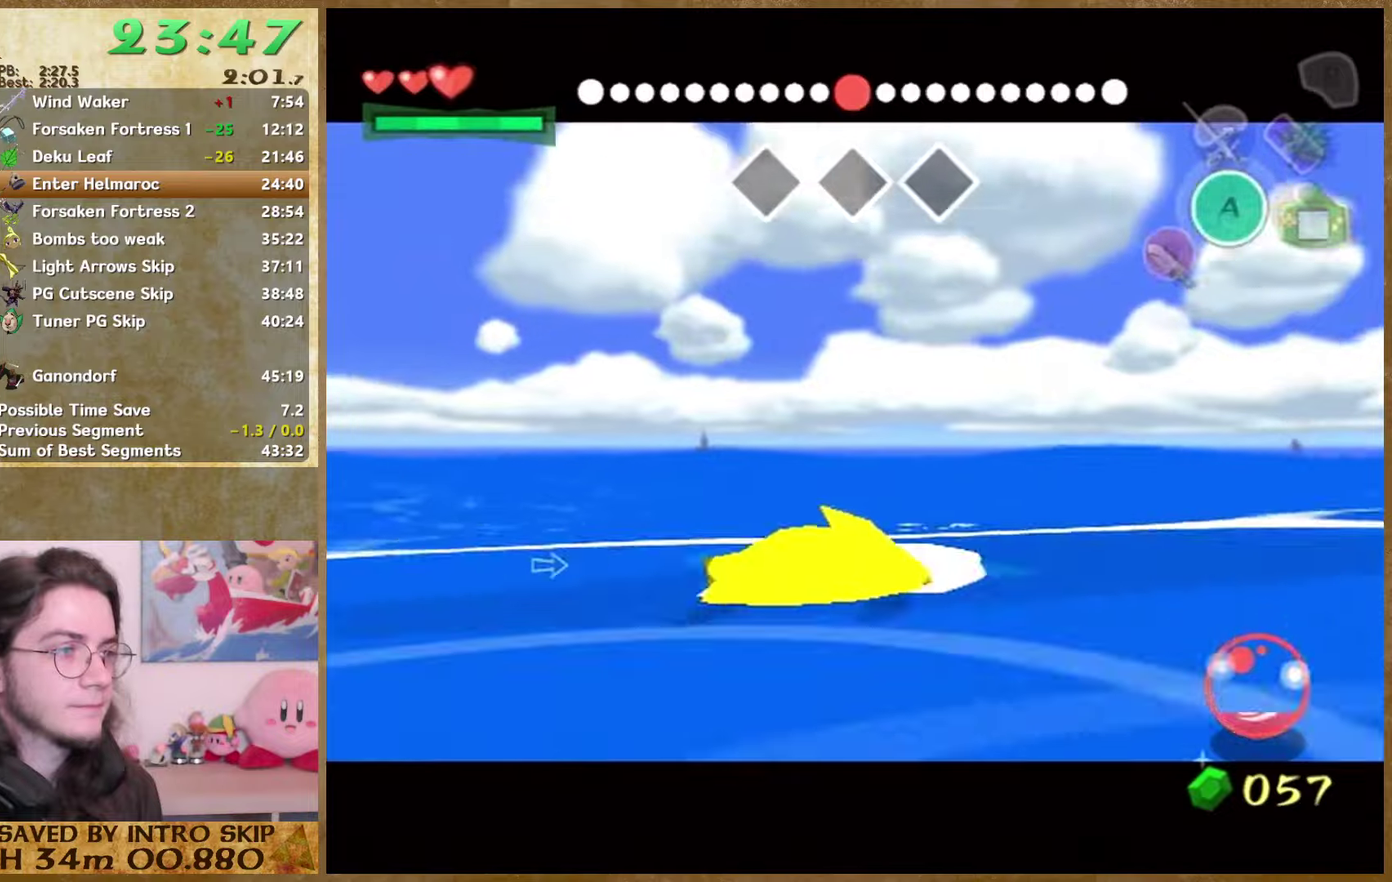
{"buttons": [], "left_stick": "up", "right_stick": "center", "events": []}
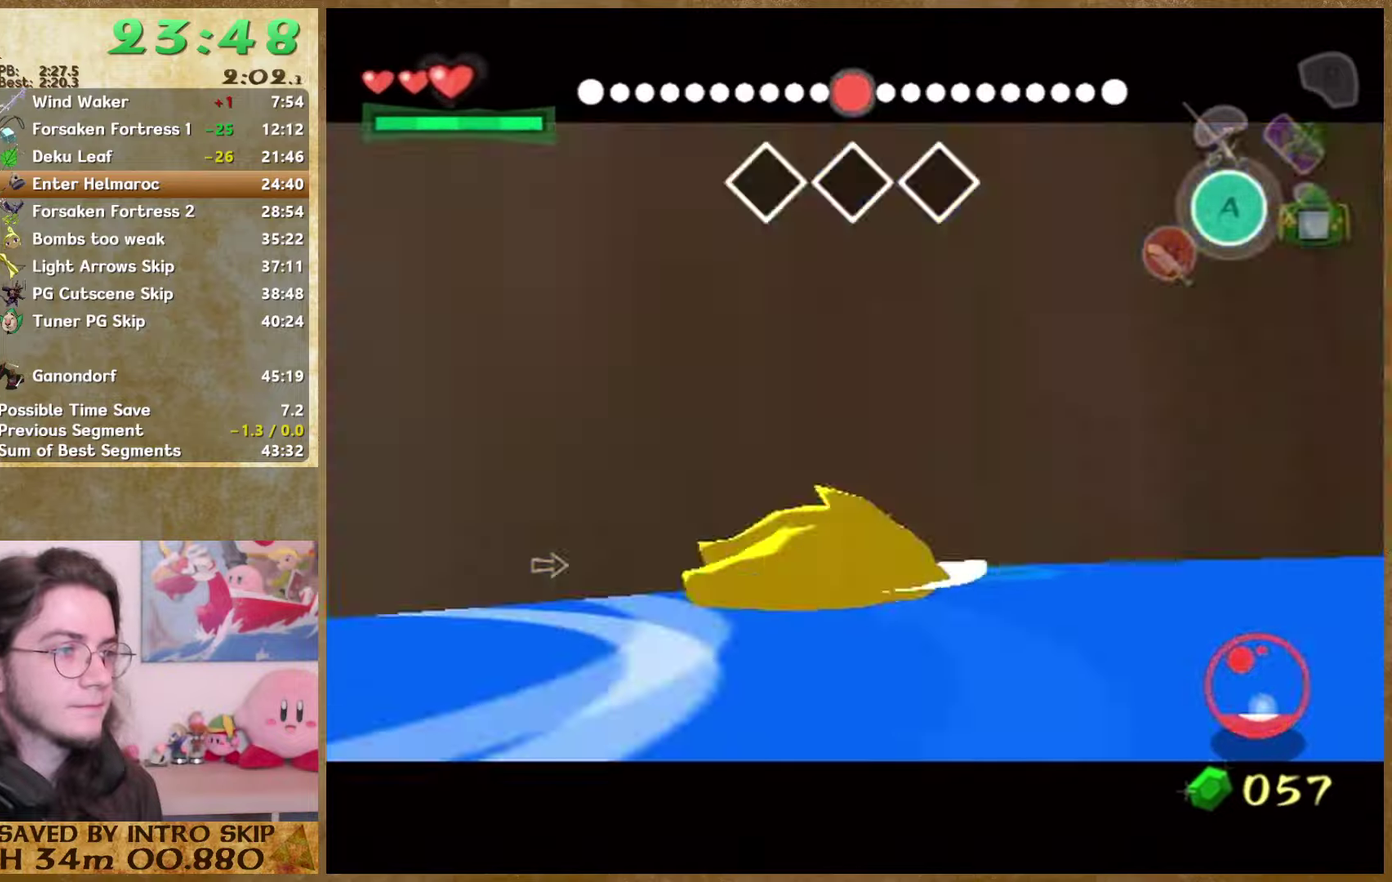
{"buttons": [], "left_stick": "up", "right_stick": "center", "events": []}
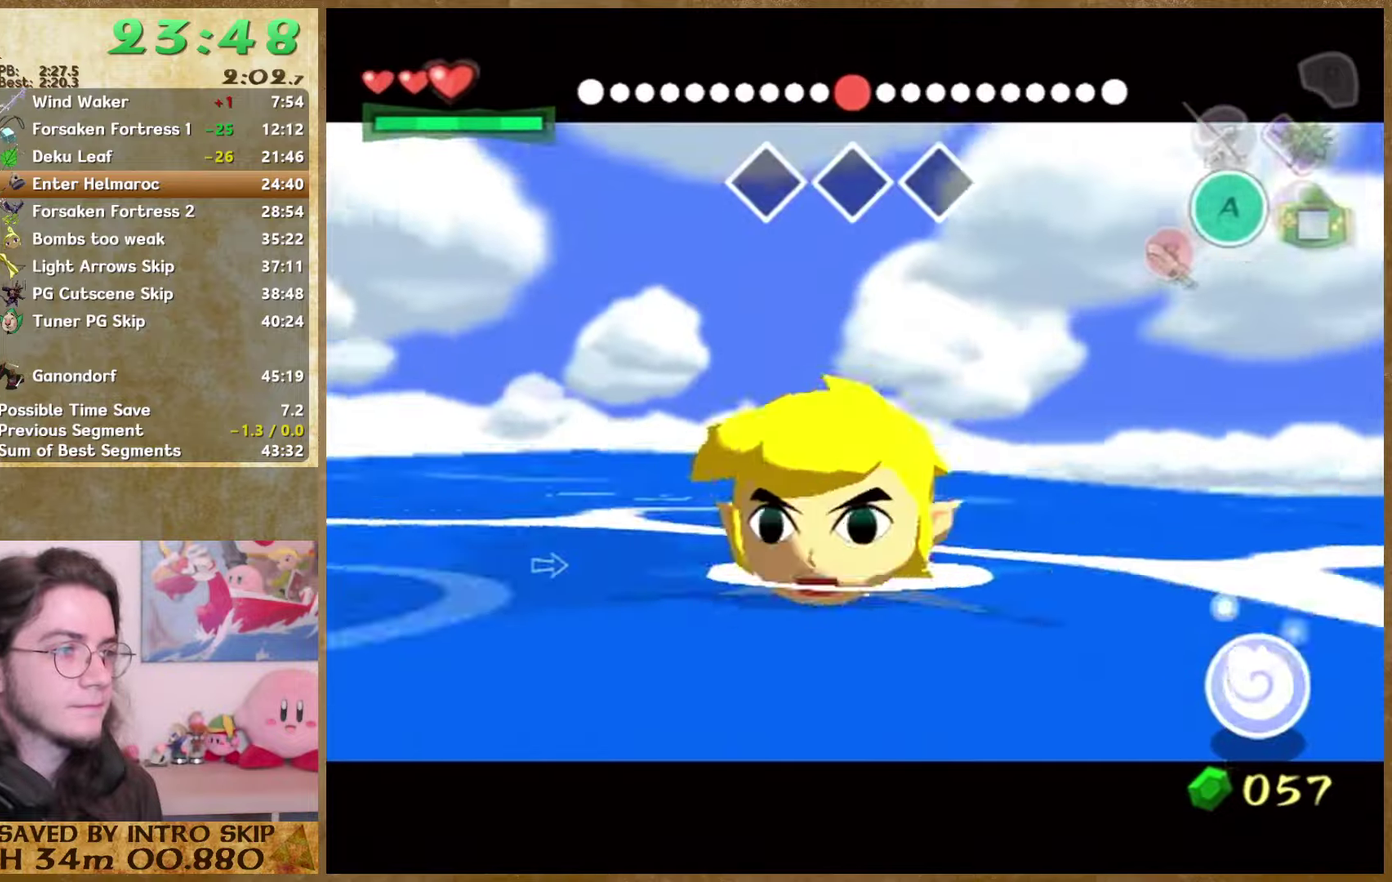
{"buttons": ["START"], "left_stick": "up", "right_stick": "center", "events": [[433, "START", "down"]]}
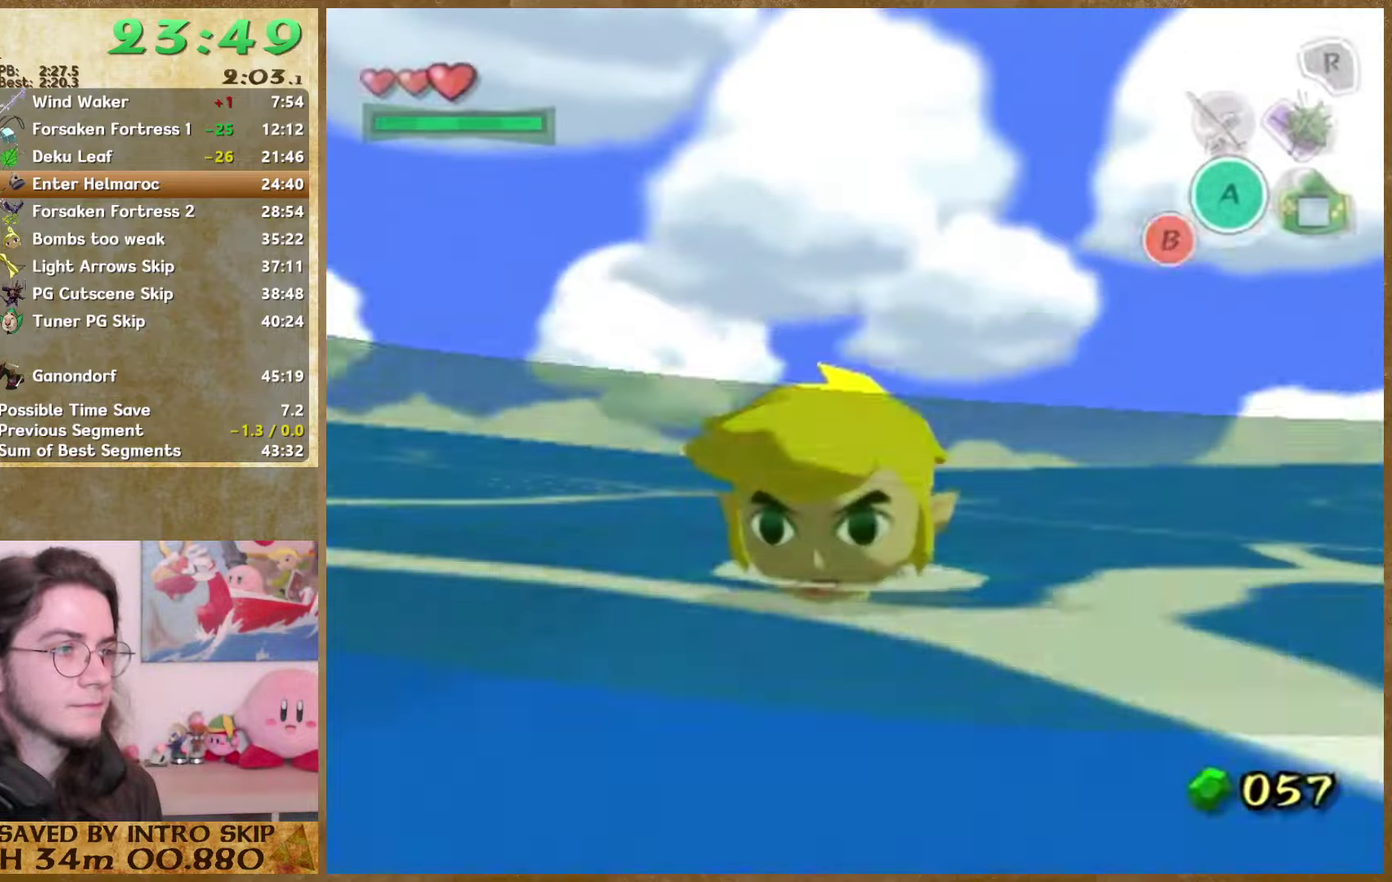
{"buttons": [], "left_stick": "center", "right_stick": "center", "events": [[100, "START", "up"], [400, "left_stick", "center"]]}
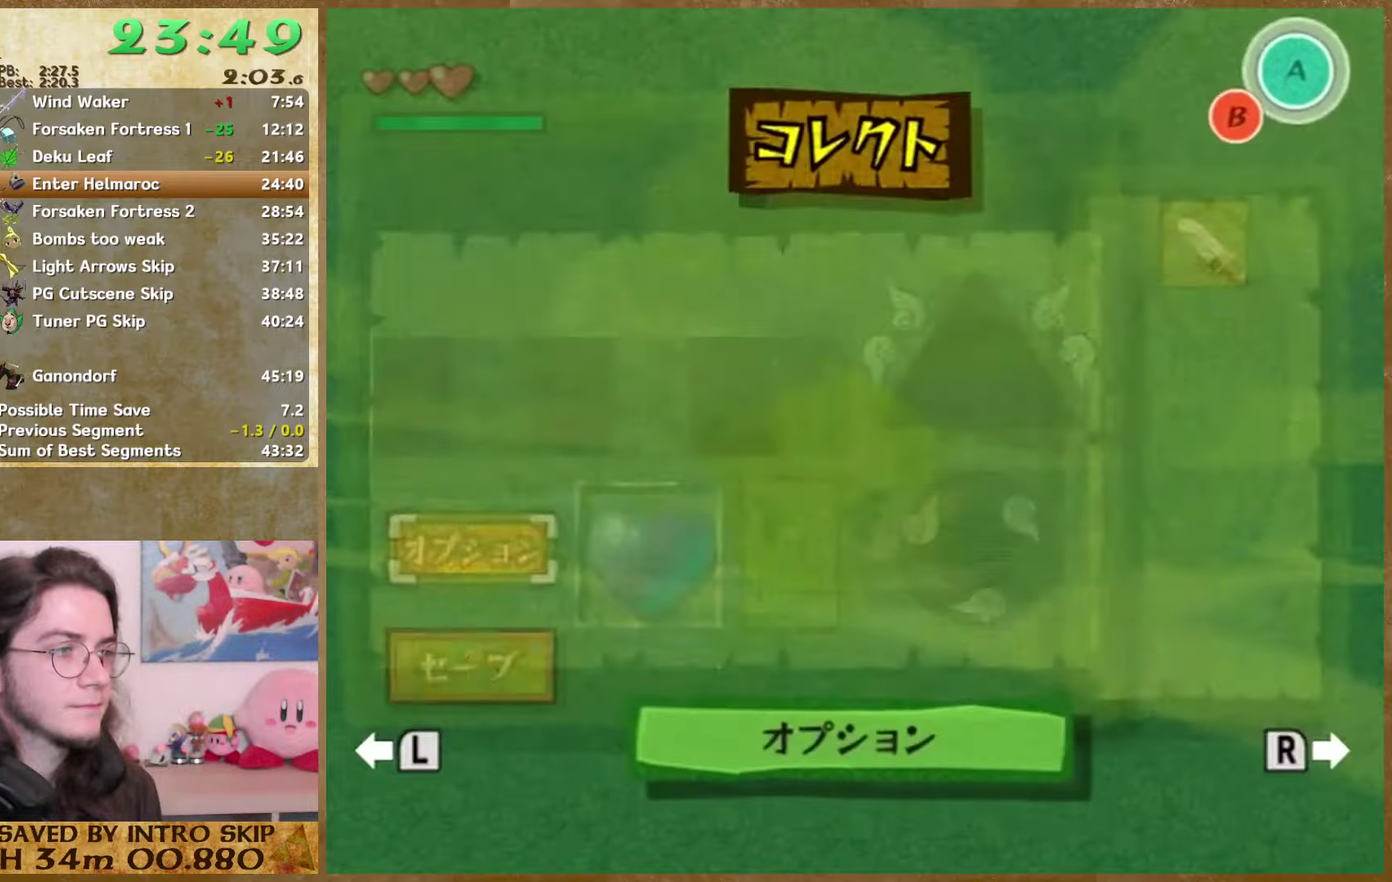
{"buttons": ["START"], "left_stick": "center", "right_stick": "center", "events": [[400, "START", "down"]]}
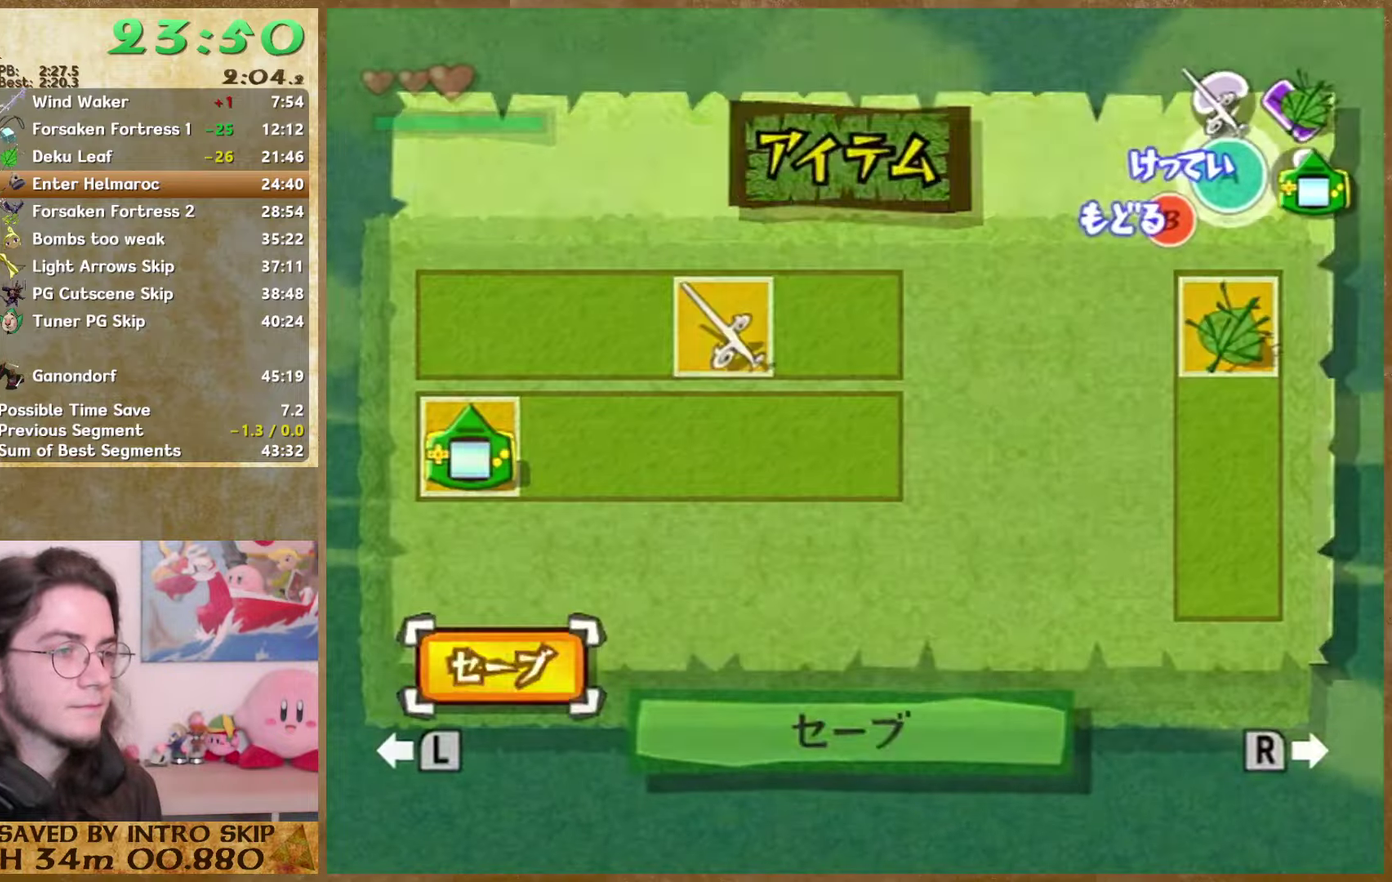
{"buttons": [], "left_stick": "center", "right_stick": "center", "events": [[100, "START", "up"]]}
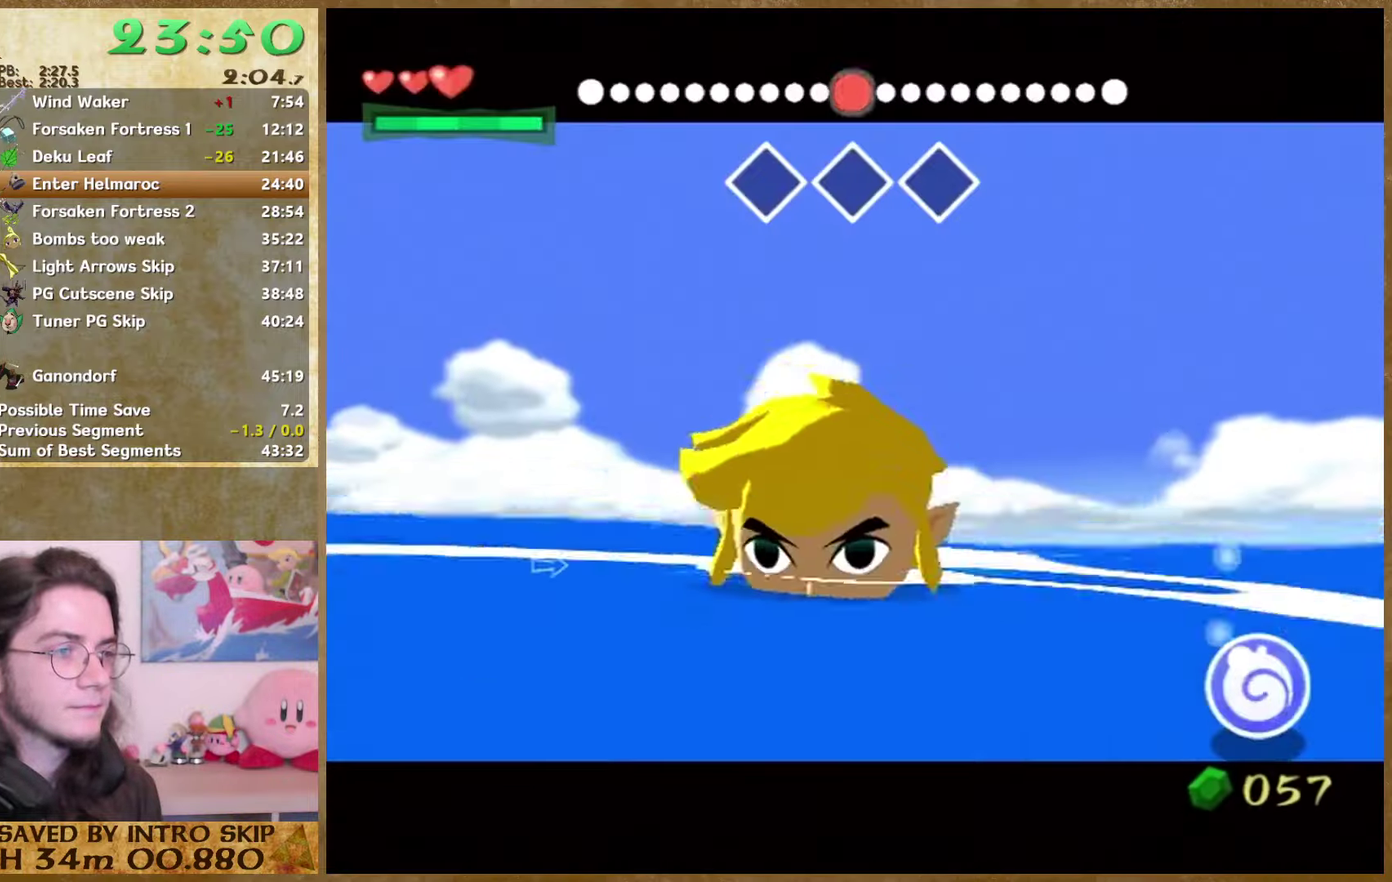
{"buttons": [], "left_stick": "center", "right_stick": "center", "events": []}
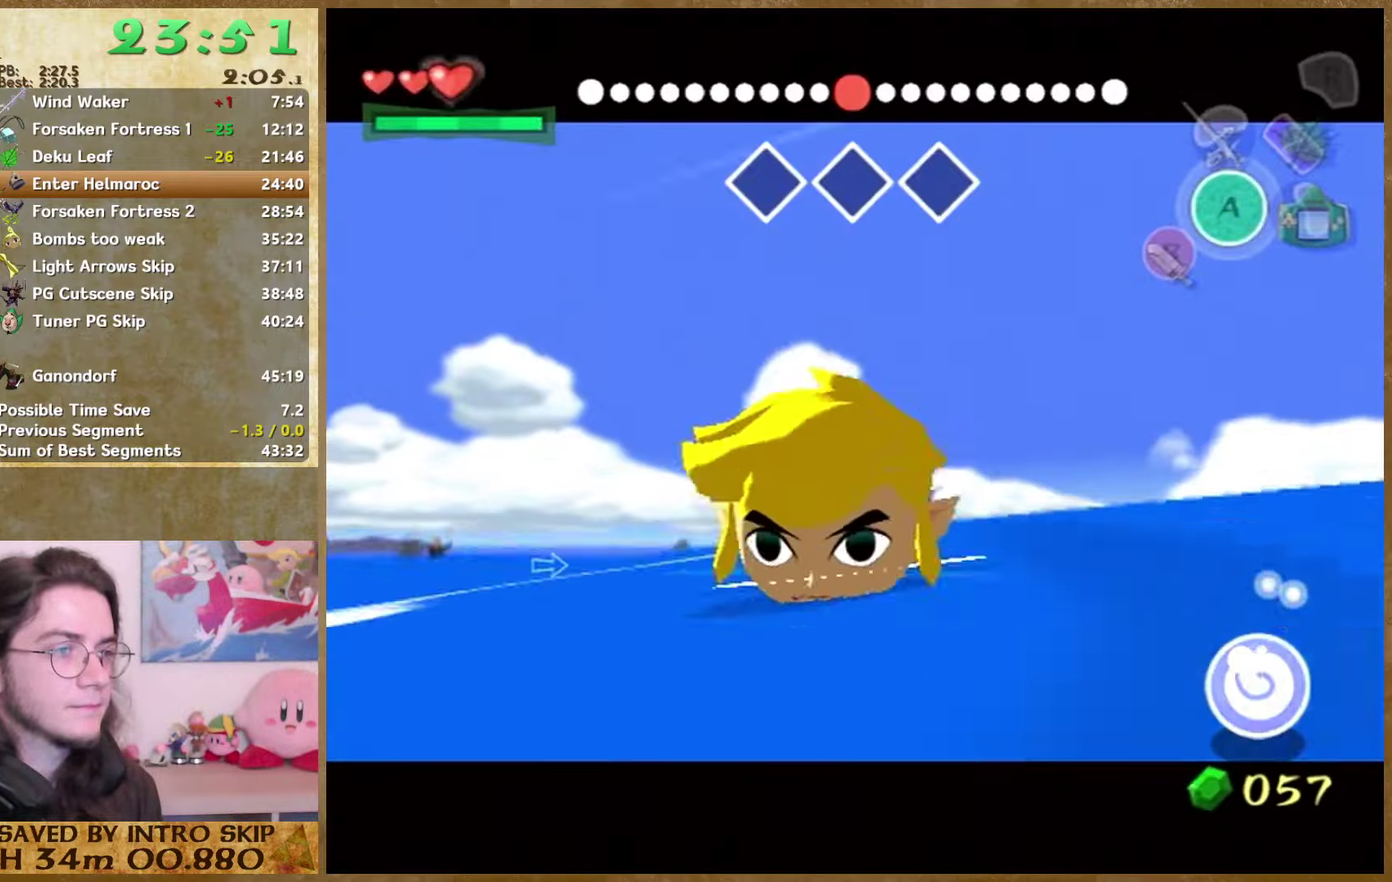
{"buttons": [], "left_stick": "down-right", "right_stick": "center", "events": [[433, "left_stick", "down-right"]]}
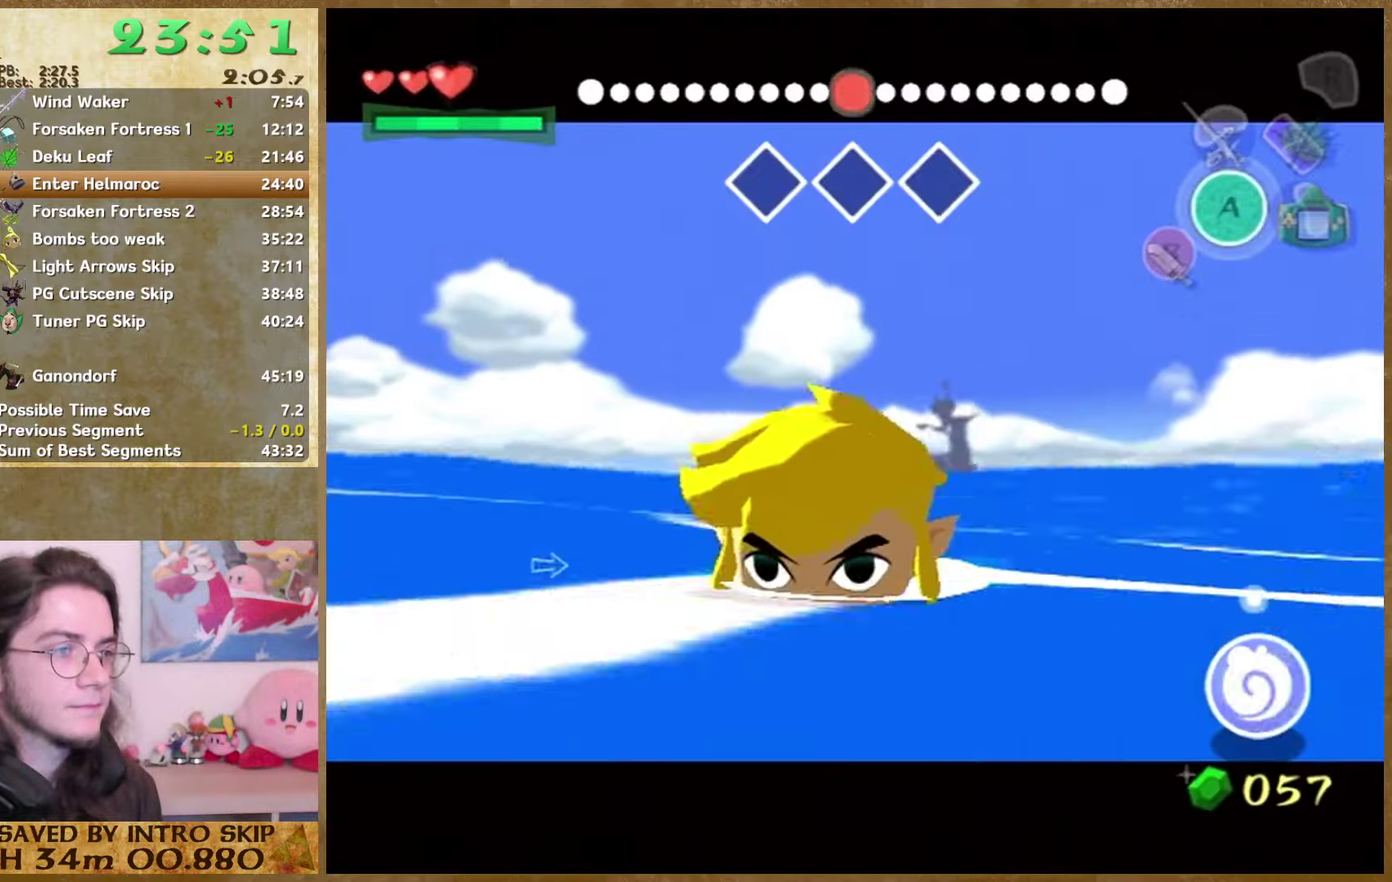
{"buttons": [], "left_stick": "center", "right_stick": "center", "events": [[333, "left_stick", "center"]]}
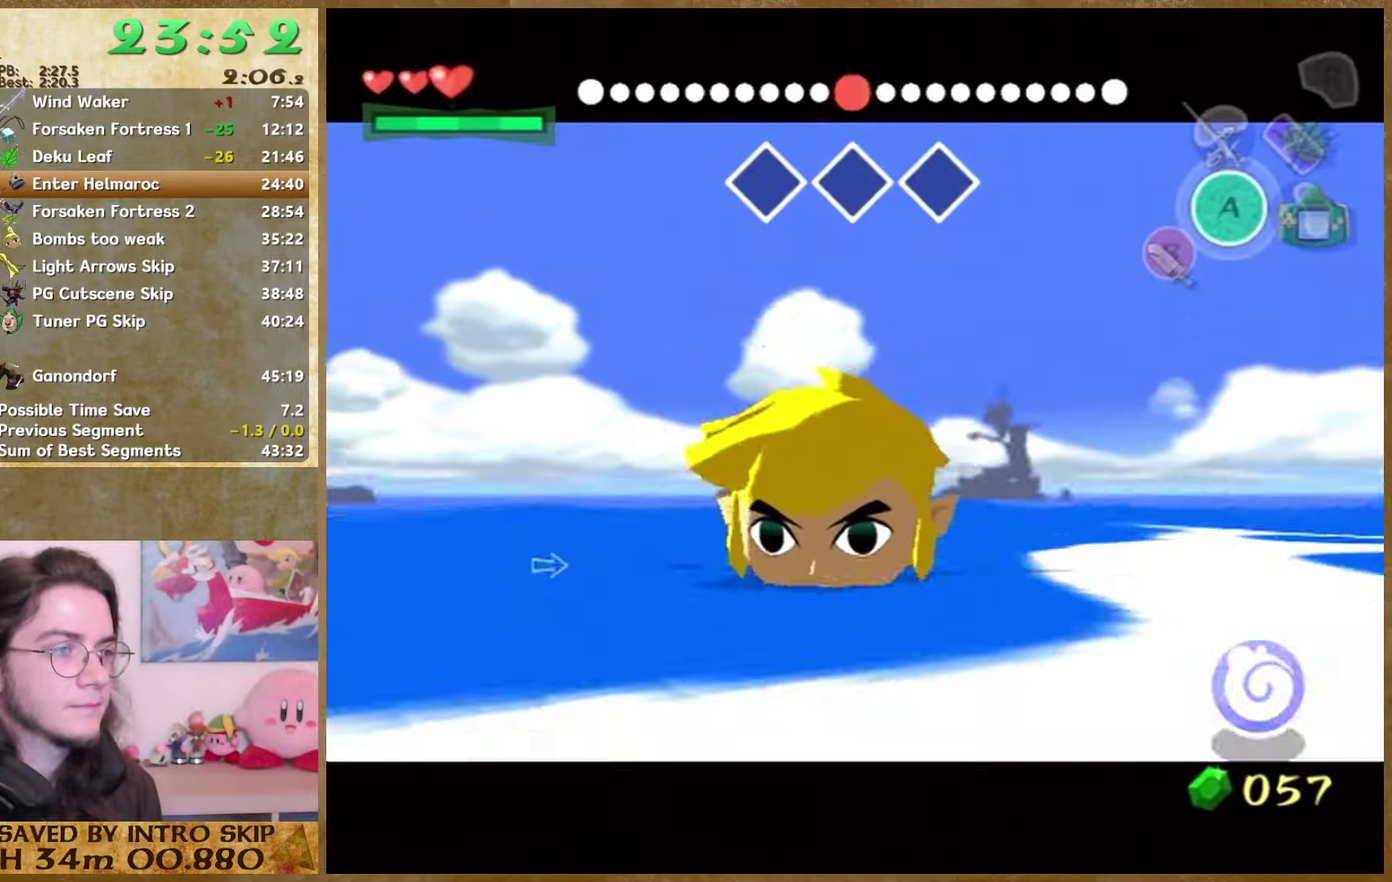
{"buttons": [], "left_stick": "center", "right_stick": "center", "events": []}
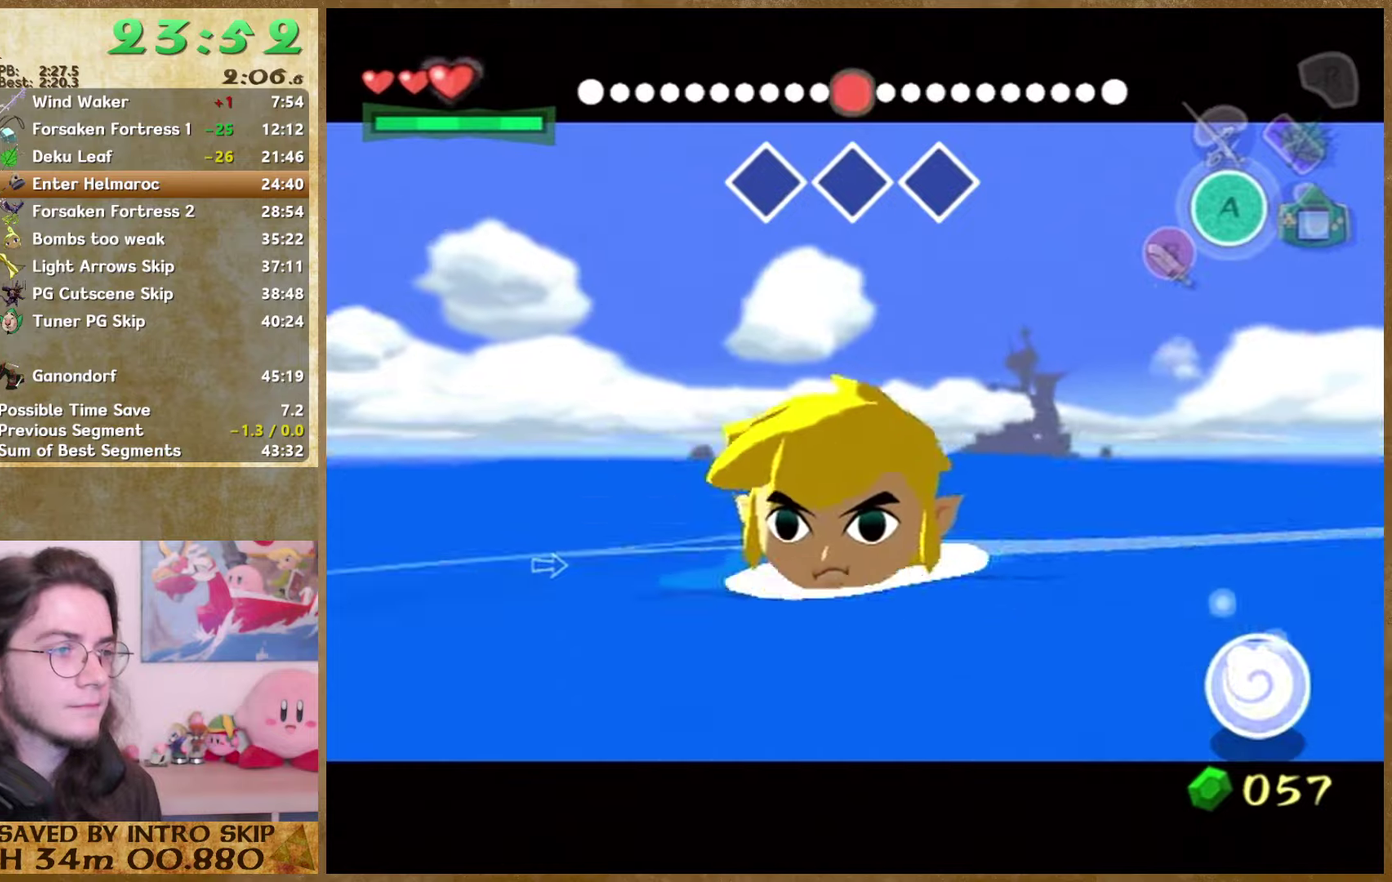
{"buttons": [], "left_stick": "center", "right_stick": "center", "events": []}
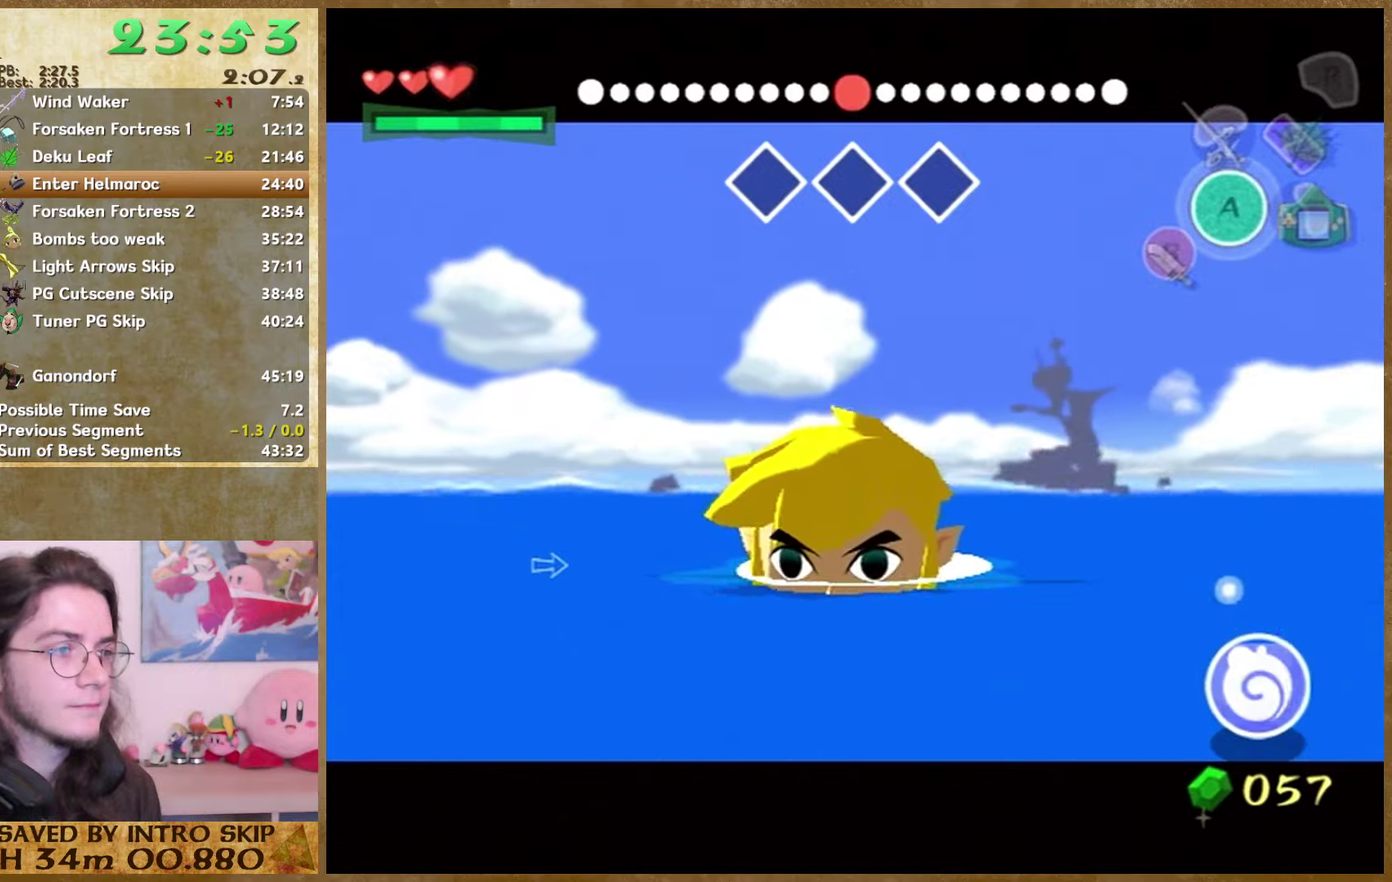
{"buttons": [], "left_stick": "down-right", "right_stick": "center", "events": [[100, "left_stick", "down-right"]]}
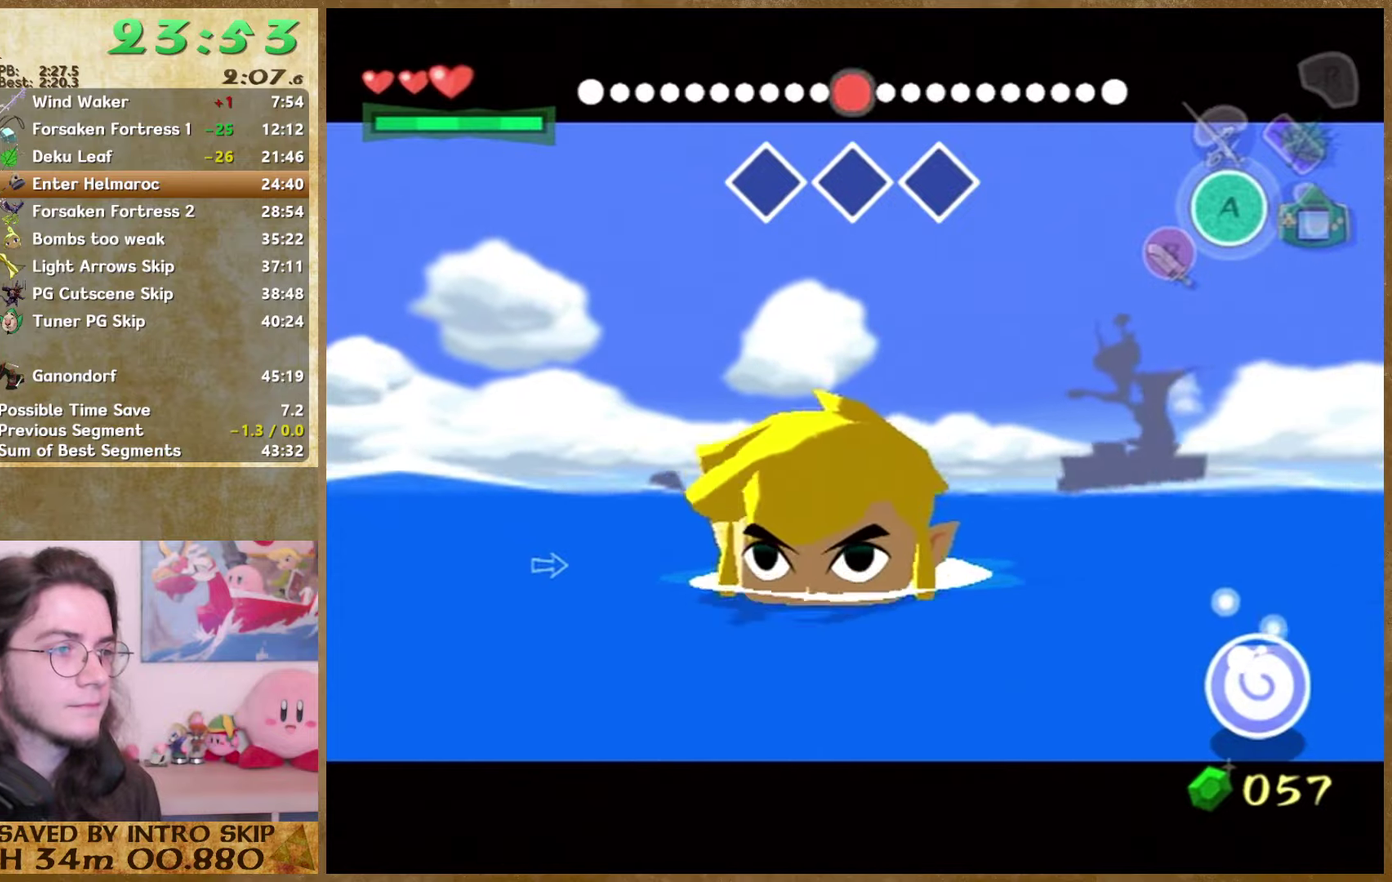
{"buttons": [], "left_stick": "down-right", "right_stick": "center", "events": []}
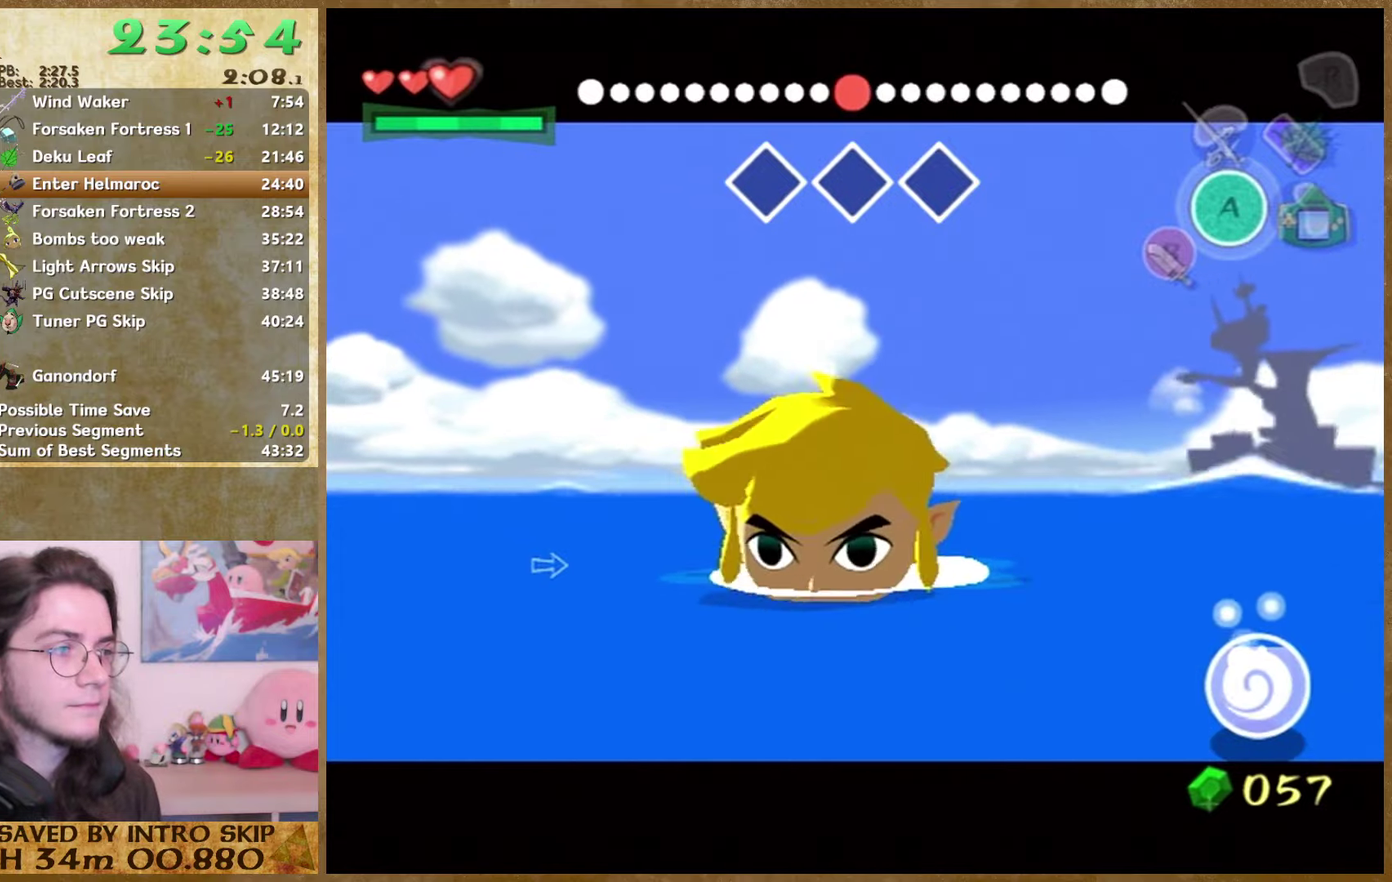
{"buttons": [], "left_stick": "down-left", "right_stick": "center", "events": [[367, "left_stick", "down-left"]]}
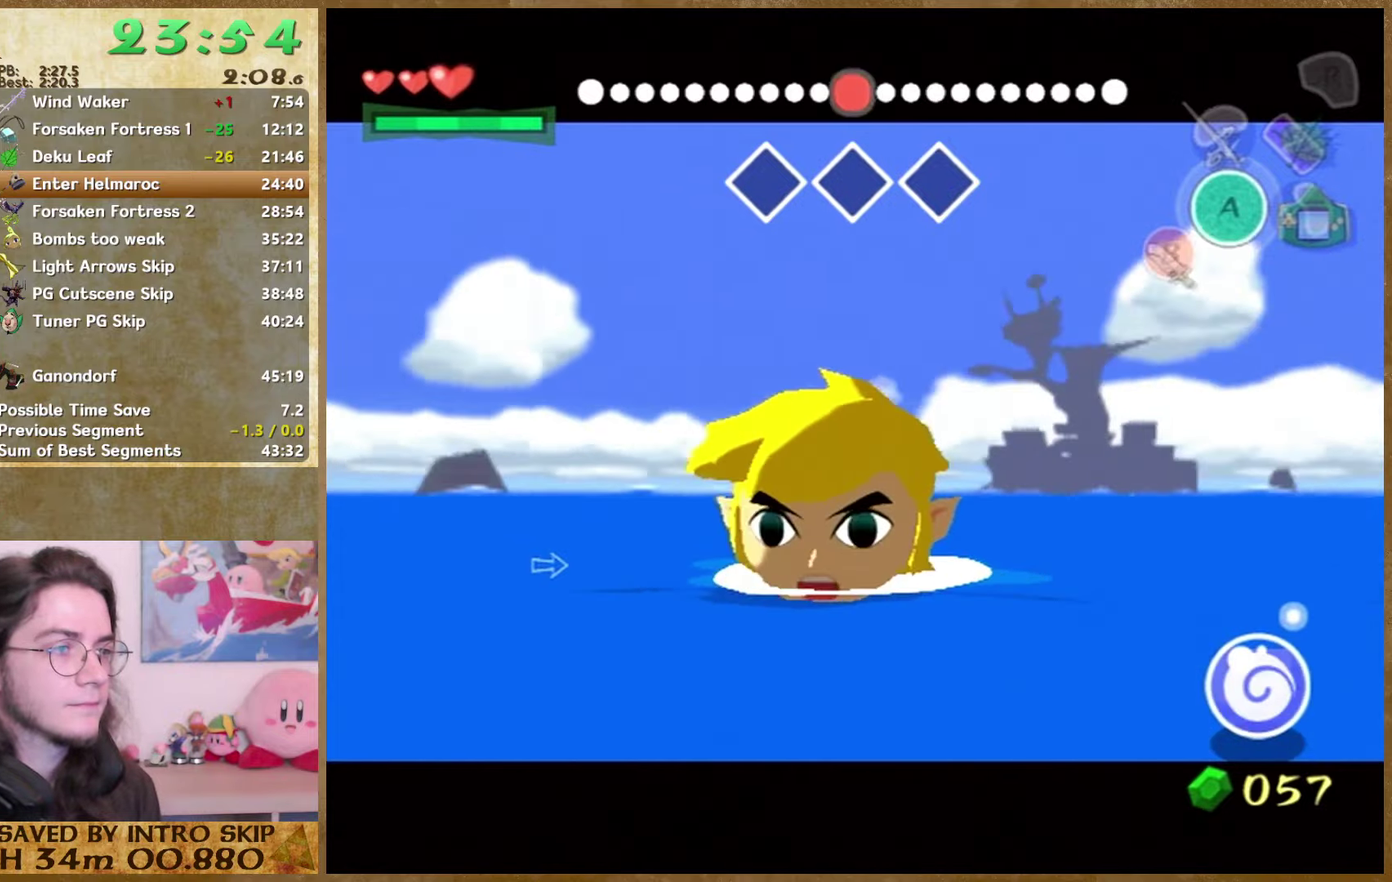
{"buttons": [], "left_stick": "down-left", "right_stick": "center", "events": []}
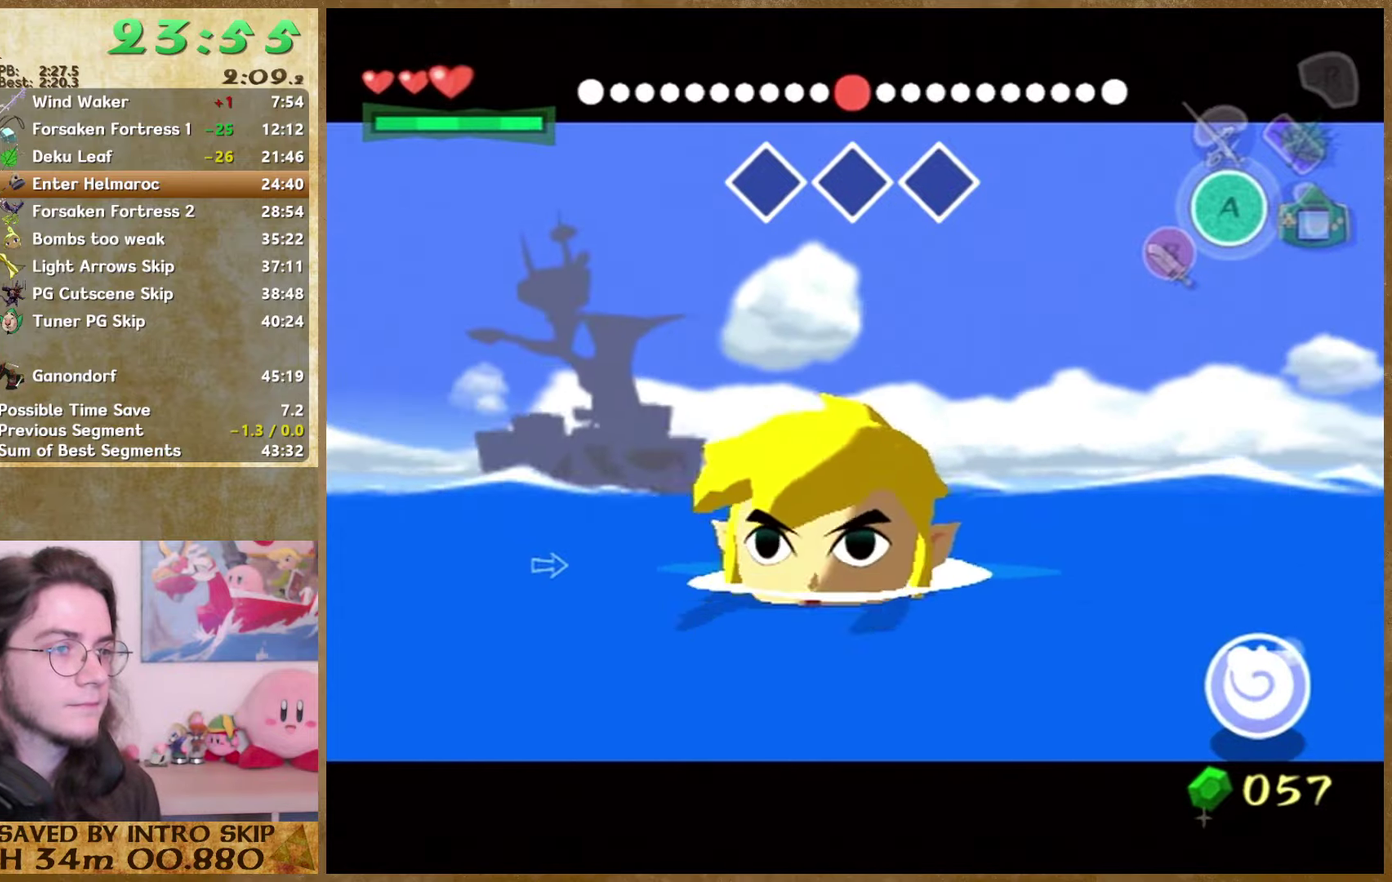
{"buttons": [], "left_stick": "down-left", "right_stick": "center", "events": []}
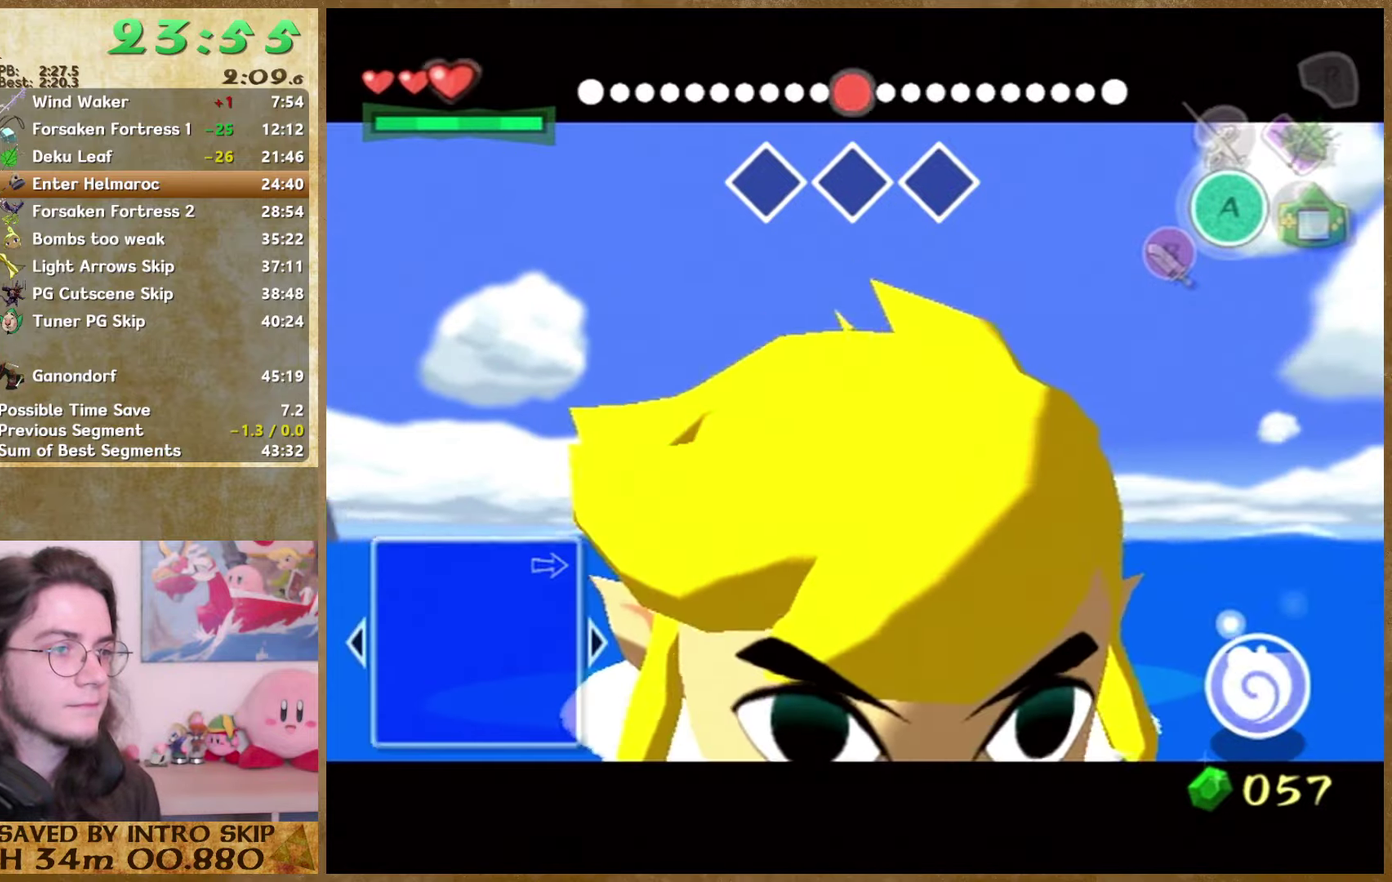
{"buttons": [], "left_stick": "down-right", "right_stick": "center", "events": [[300, "left_stick", "down"], [367, "left_stick", "down-right"]]}